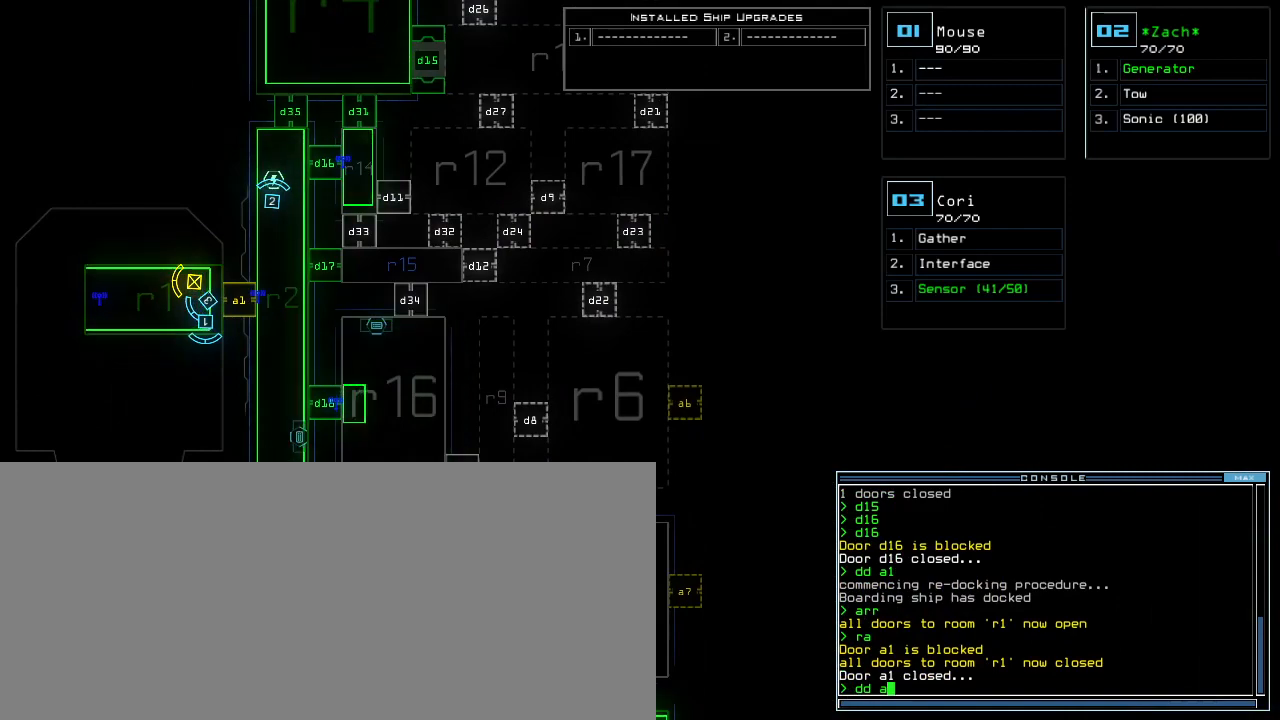
Gameplay with keyboard; each line is a JSON object with the keys held at the frame after it. "events" lists presses ("down") and releases ("up") of ".", "0", "1", "2", "3", "4", "5", "6", "7", "8", "9", "a", "b", "backspace", "c", "caps_lock", "comma", "ctrl_l", "ctrl_r", "d", "down", "e", "equals", "escape", "f", "f1", "g", "h", "i", "j", "k", "l", "left", "m", "minus", "n", "o", "p", "q", "quote", "r", "return", "right", "s", "semicolon", "shift_l", "shift_r", "space", "t", "tab", "tilde", "u", "up", "v", "w", "x", "y" and "z" between this image and that frame as [ms after this image, input, new state], when the widget could be followed in between. No other keys are recorded. Mouse input is not recorded.
{"keys": ["6", "return"], "events": [[440, "6", "down"], [480, "return", "down"]]}
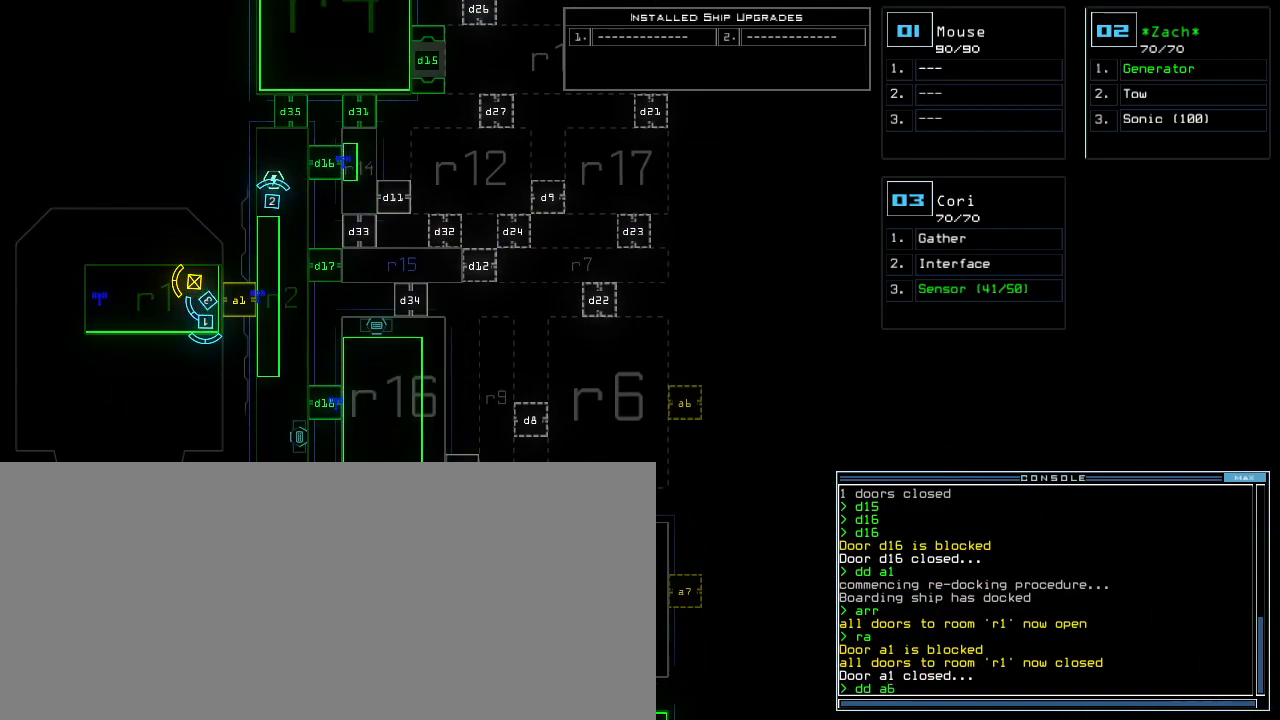
{"keys": ["up"], "events": [[20, "6", "up"], [40, "return", "up"], [240, "up", "down"]]}
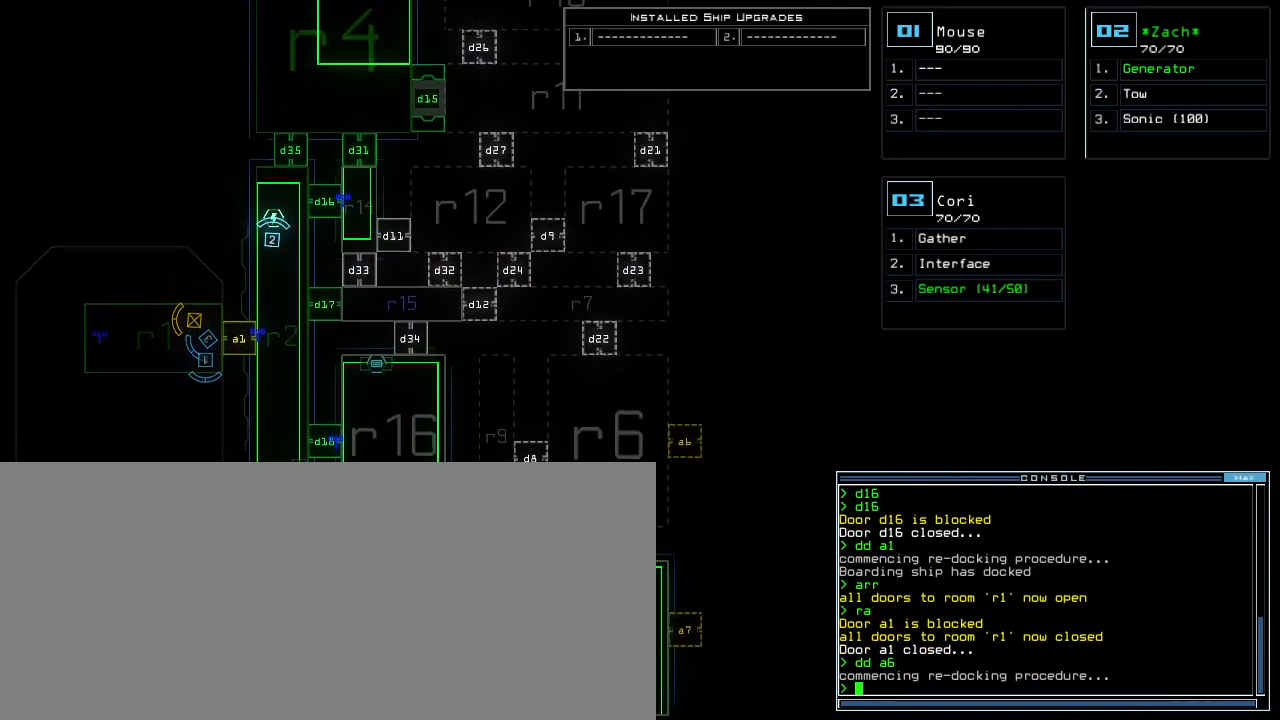
{"keys": [], "events": [[400, "up", "up"]]}
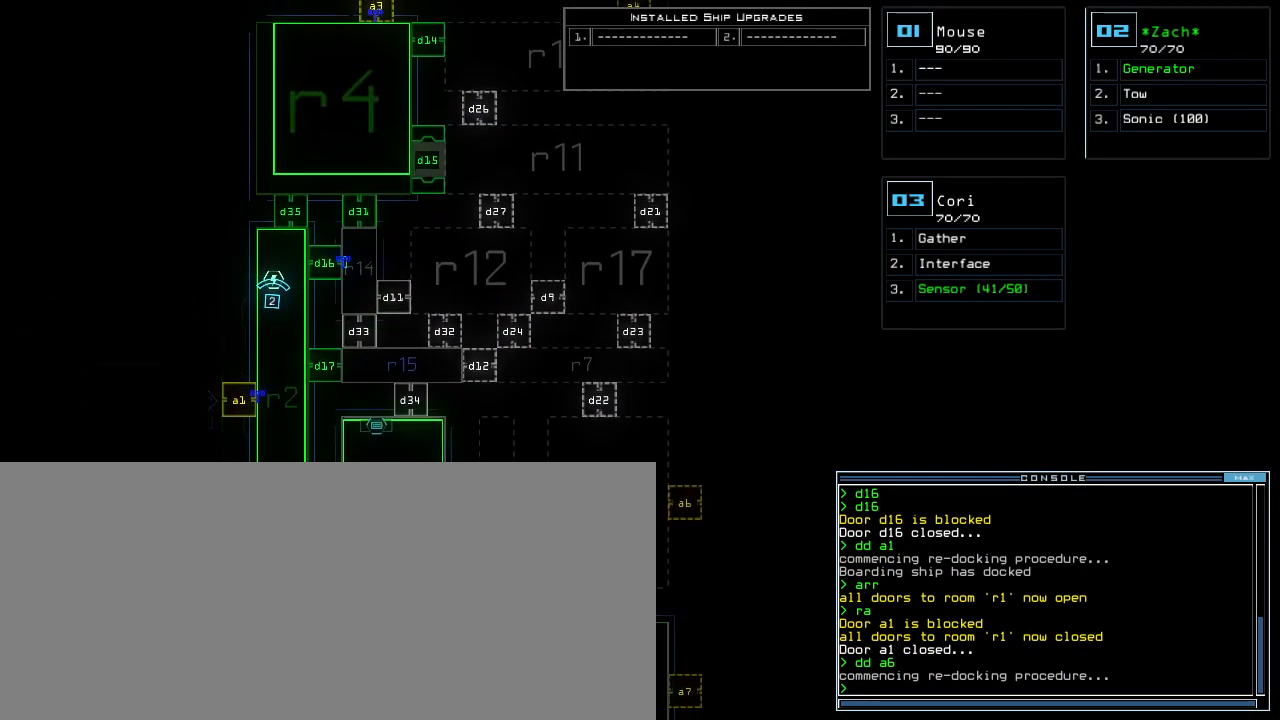
{"keys": [], "events": [[260, "d", "down"], [320, "d", "up"], [440, "1", "down"], [500, "1", "up"]]}
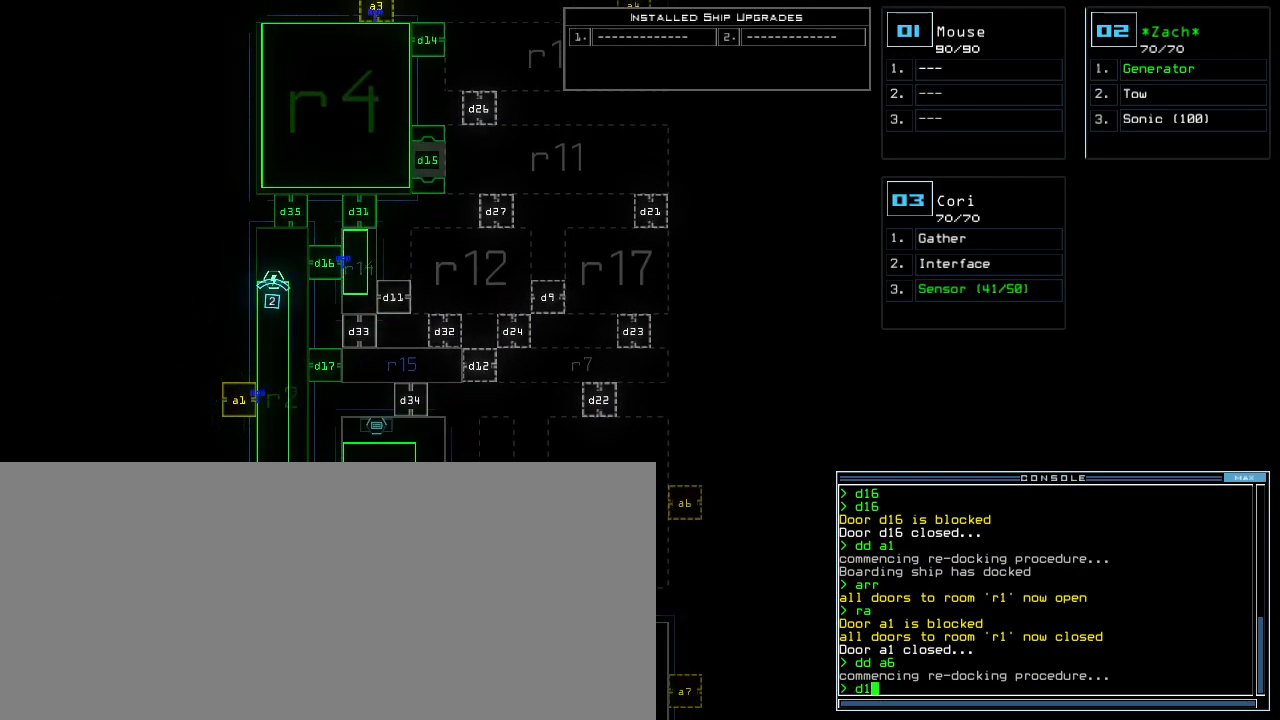
{"keys": [], "events": [[280, "6", "down"], [320, "return", "down"], [360, "6", "up"], [400, "return", "up"]]}
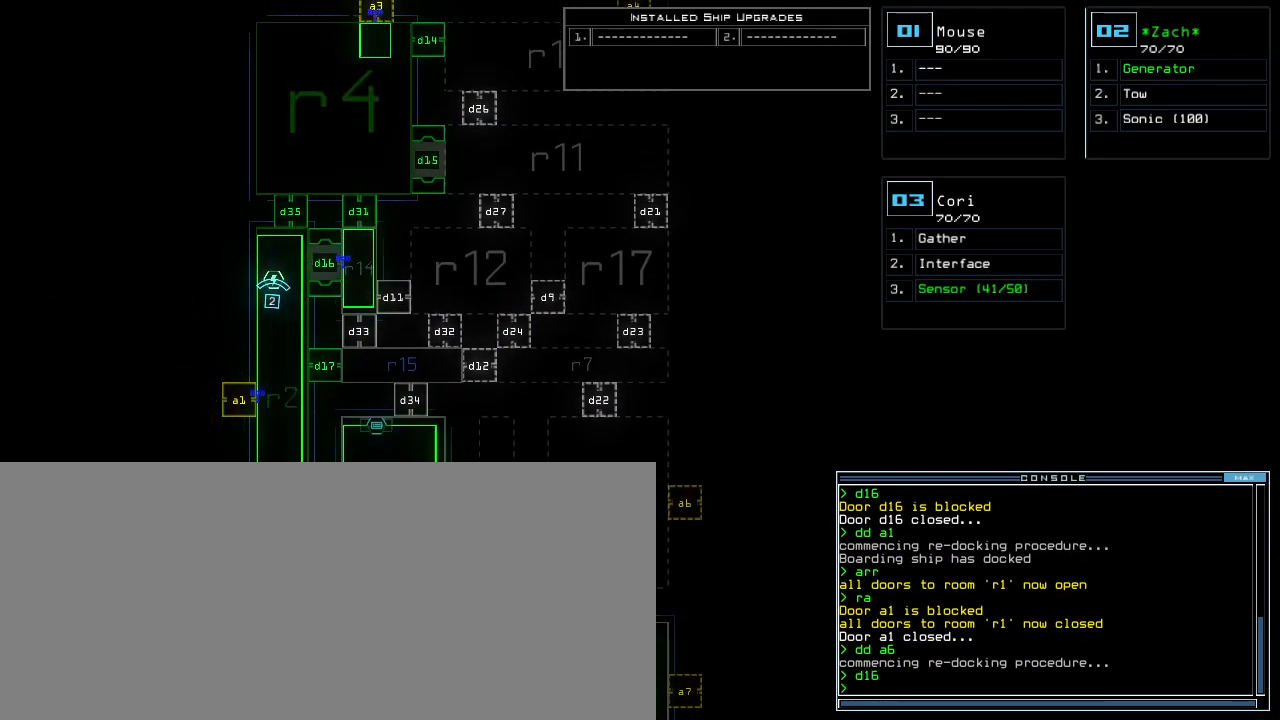
{"keys": [], "events": [[160, "up", "down"], [300, "up", "up"]]}
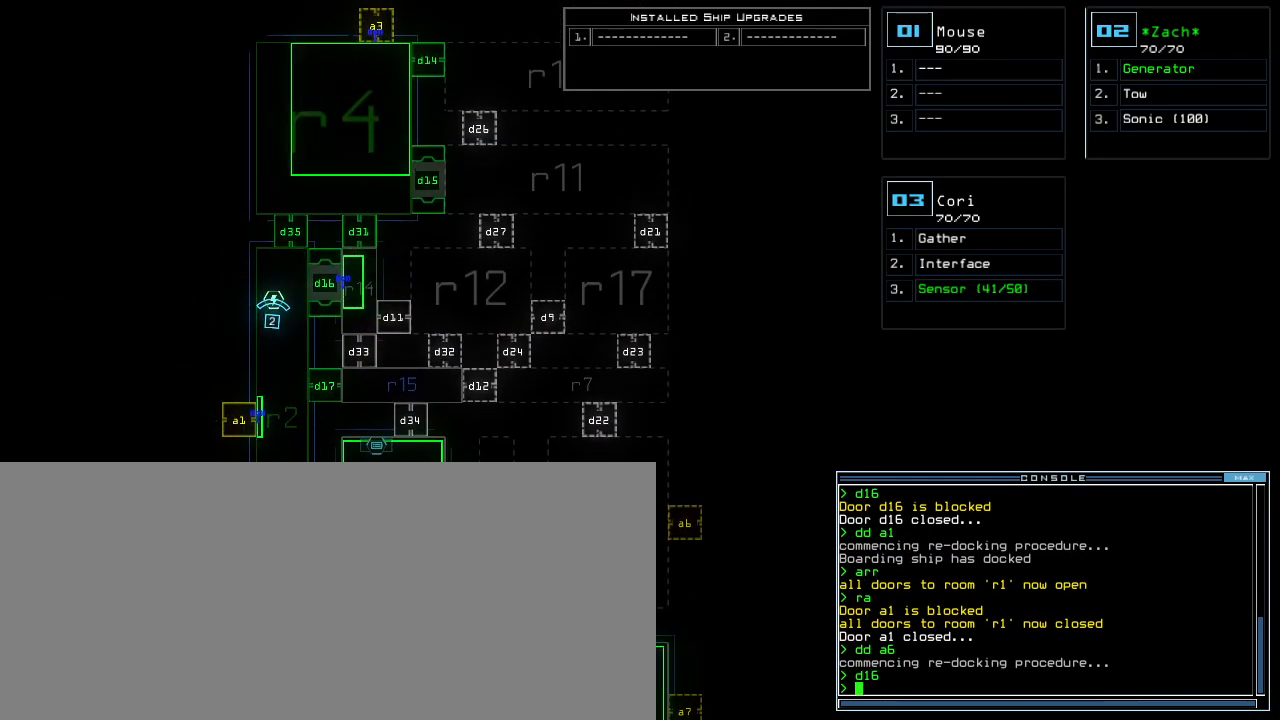
{"keys": ["minus"], "events": [[460, "minus", "down"]]}
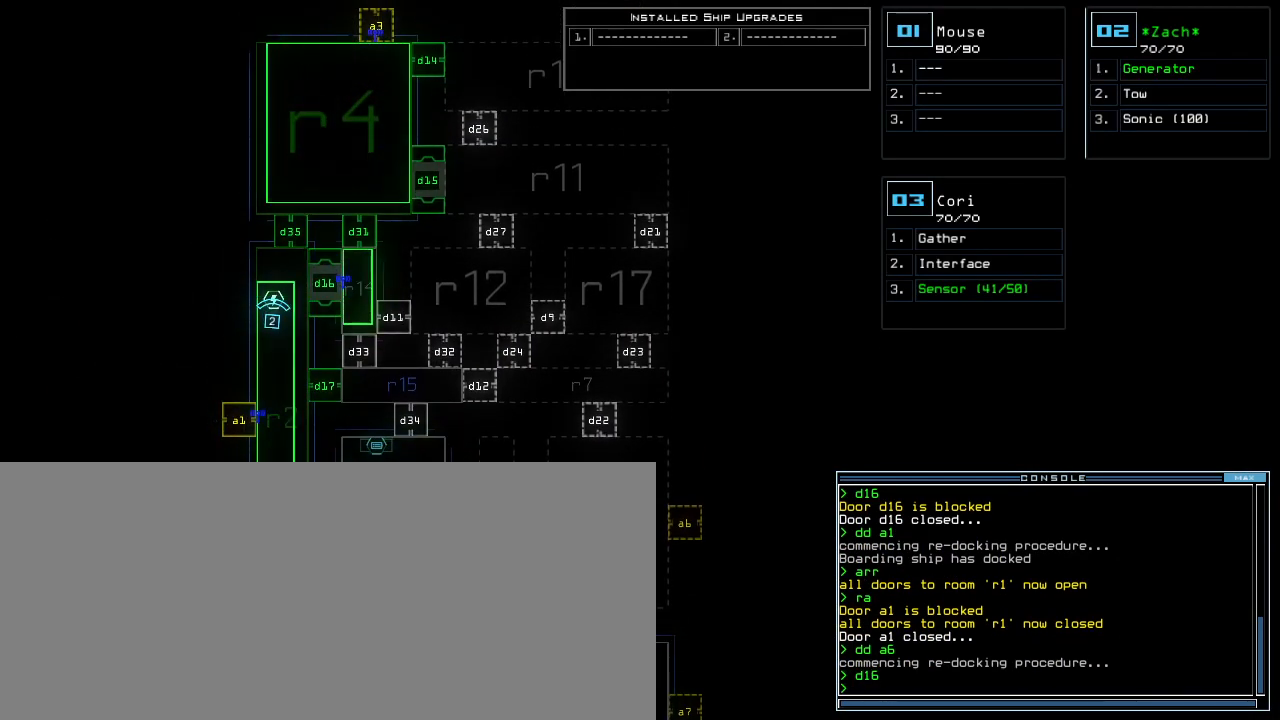
{"keys": ["down"], "events": [[140, "minus", "up"], [220, "down", "down"]]}
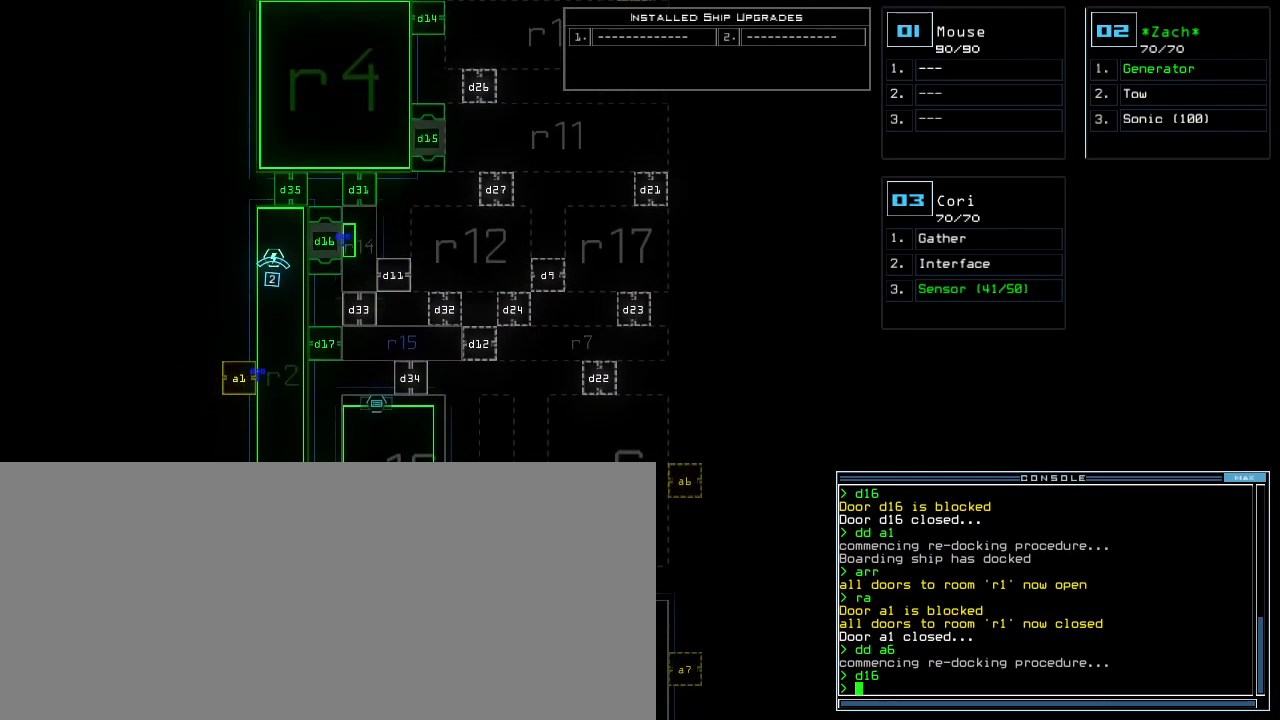
{"keys": [], "events": [[340, "down", "up"]]}